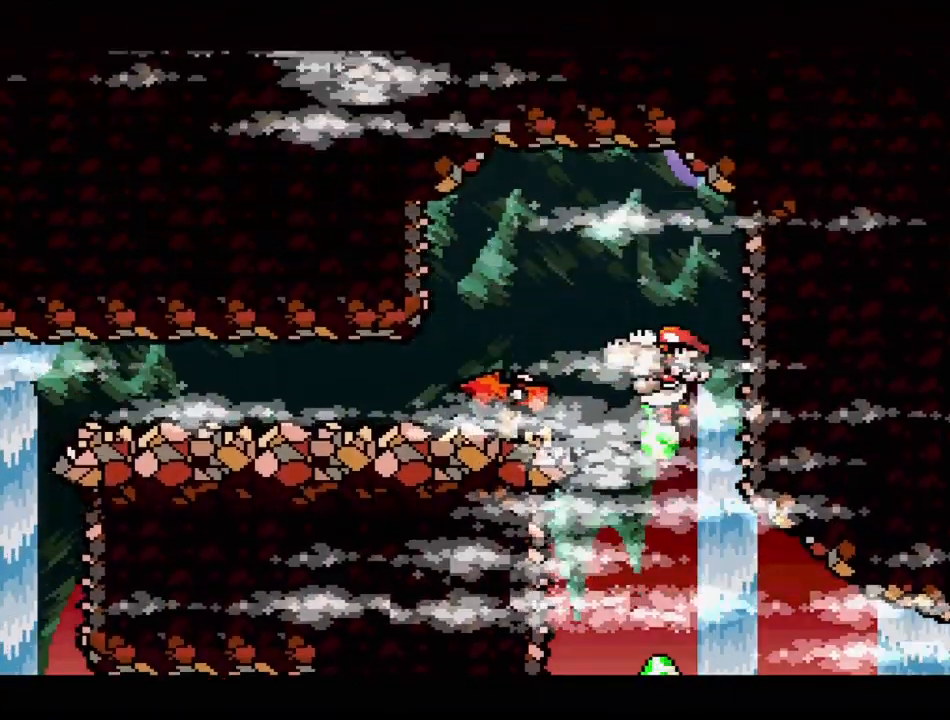
Gameplay with a controller (Nintendo layout); each line is a JSON object with the inputs held at the frame after it. "events" lists button and stick changes between this image and that frame as [ms after this image, input, new state], when the widget could be followed in between. Not read: L3 R3.
{"buttons": ["B", "Y", "DPAD_LEFT"], "events": [[67, "DPAD_LEFT", "down"], [300, "B", "up"], [483, "B", "down"]]}
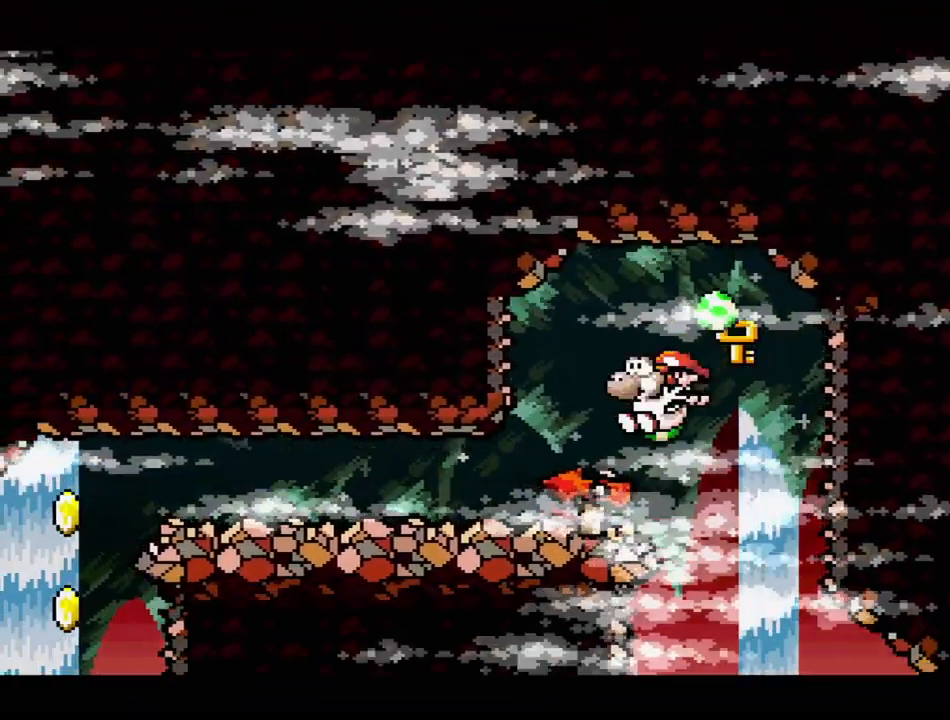
{"buttons": ["Y", "DPAD_LEFT"], "events": [[83, "B", "up"]]}
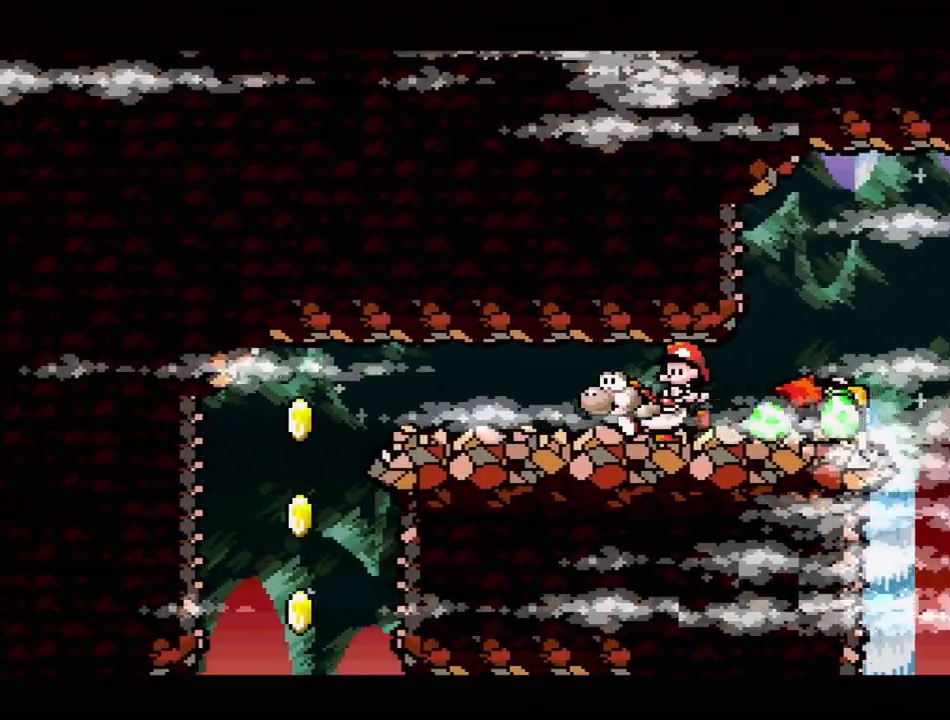
{"buttons": ["B", "Y", "DPAD_RIGHT"], "events": [[333, "B", "down"], [333, "DPAD_UP", "down"], [350, "DPAD_UP", "up"], [367, "DPAD_LEFT", "up"], [467, "DPAD_RIGHT", "down"]]}
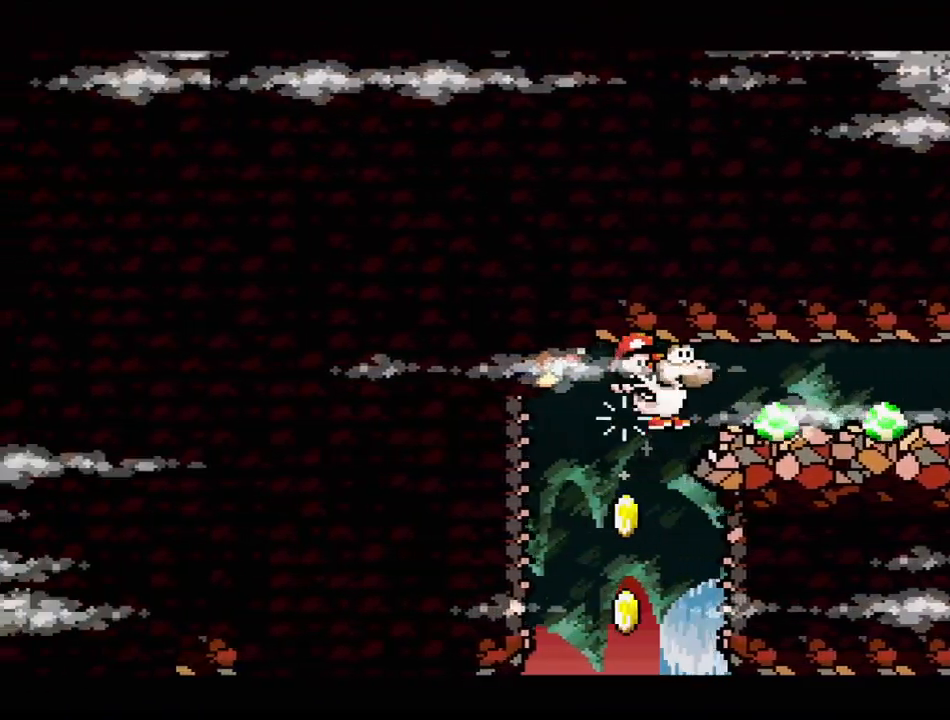
{"buttons": ["Y", "DPAD_DOWN"], "events": [[100, "B", "up"], [117, "DPAD_RIGHT", "up"], [217, "DPAD_DOWN", "down"]]}
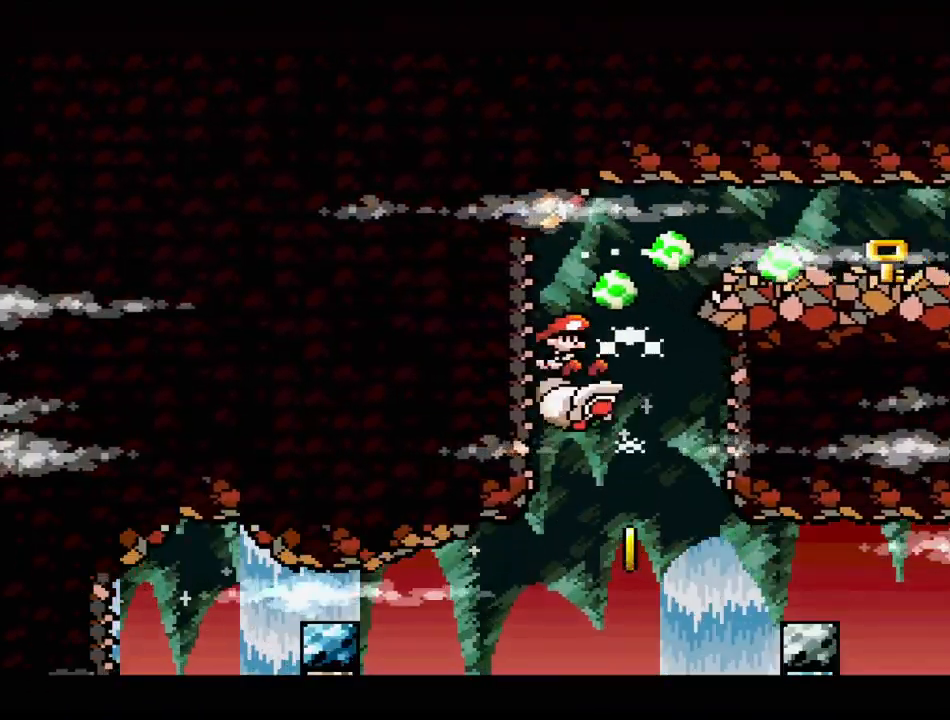
{"buttons": ["Y", "DPAD_DOWN"], "events": []}
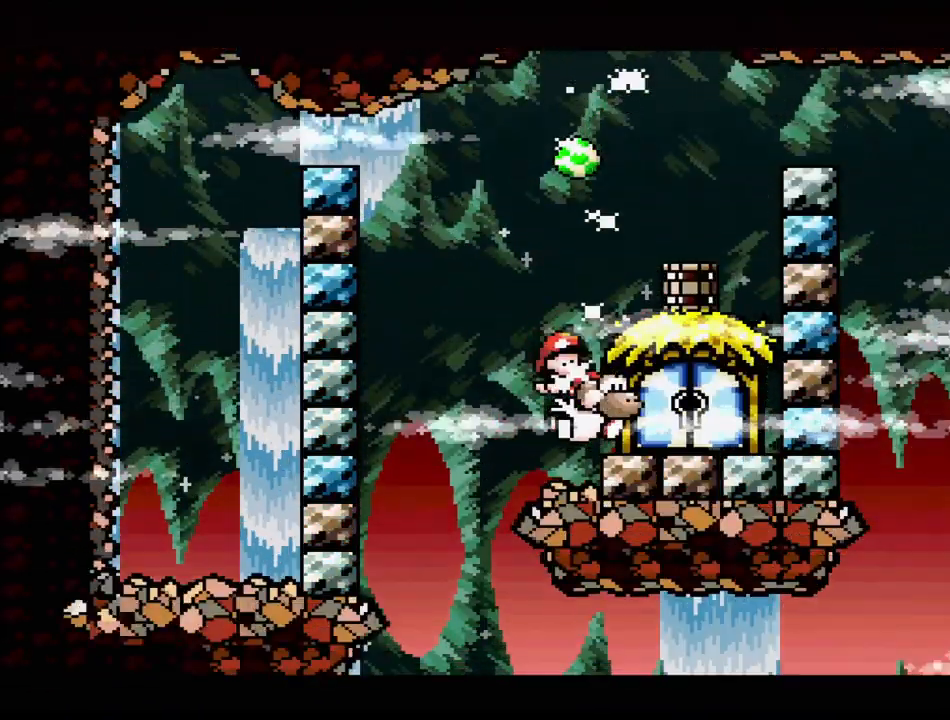
{"buttons": ["Y", "DPAD_RIGHT"], "events": [[167, "DPAD_DOWN", "up"], [250, "Y", "up"], [400, "DPAD_RIGHT", "down"], [433, "Y", "down"]]}
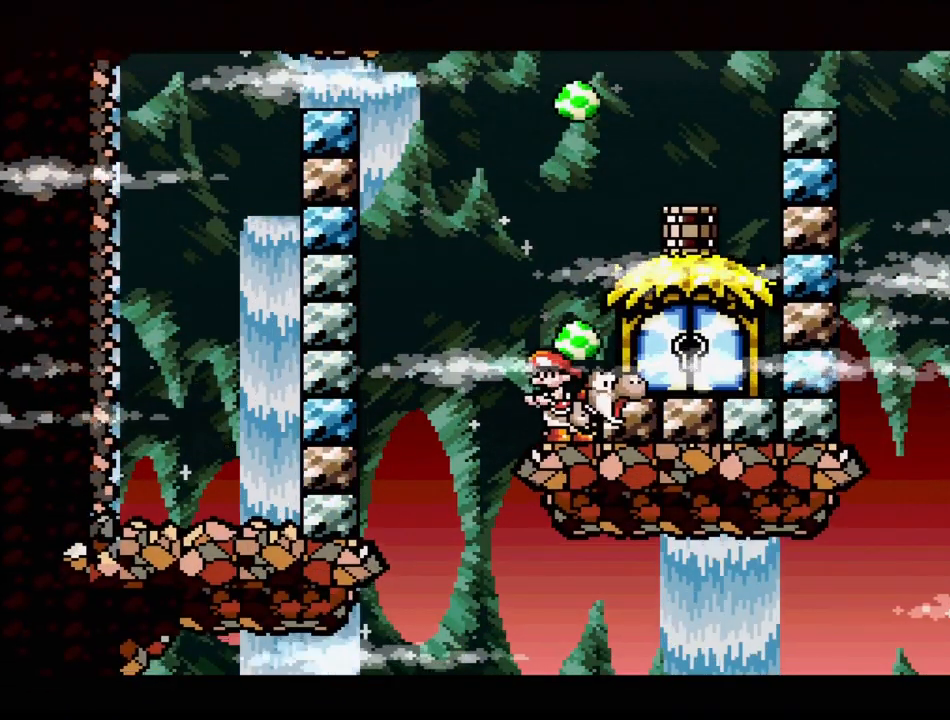
{"buttons": [], "events": [[167, "B", "down"], [267, "B", "up"], [483, "DPAD_RIGHT", "up"], [500, "Y", "up"]]}
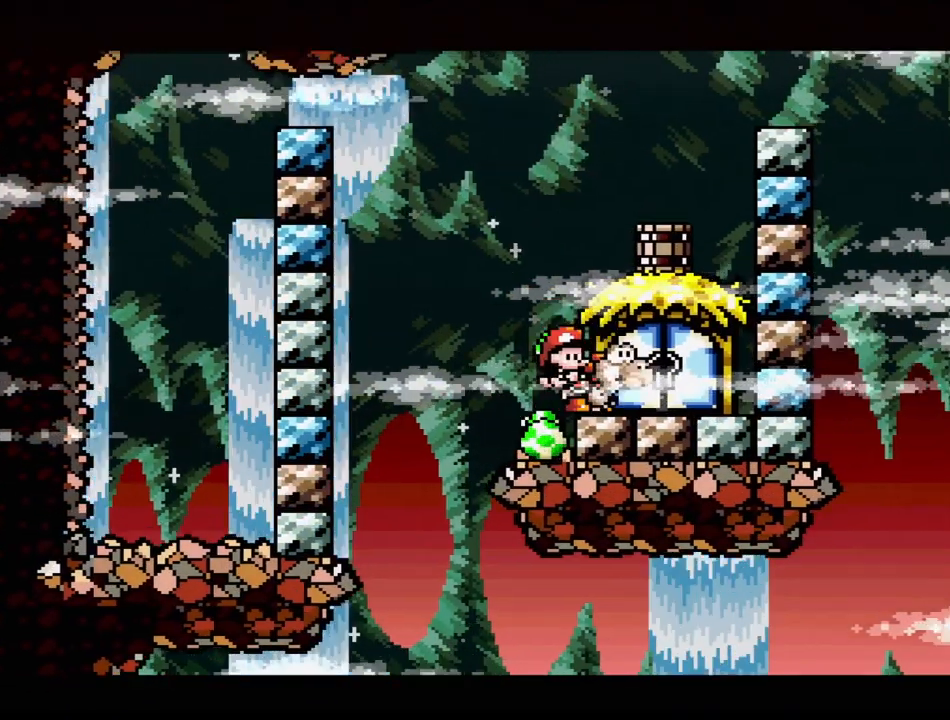
{"buttons": ["DPAD_RIGHT"], "events": [[150, "DPAD_RIGHT", "down"], [183, "DPAD_RIGHT", "up"], [333, "DPAD_RIGHT", "down"], [333, "DPAD_UP", "down"], [400, "DPAD_UP", "up"]]}
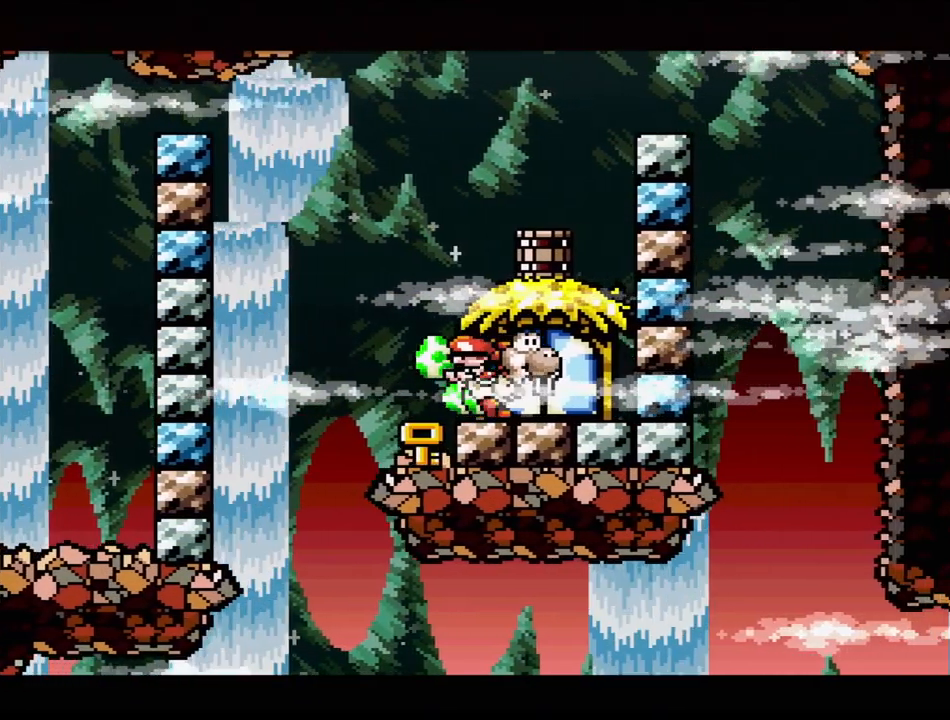
{"buttons": [], "events": [[67, "DPAD_UP", "down"], [83, "DPAD_RIGHT", "up"], [100, "DPAD_LEFT", "down"], [167, "DPAD_LEFT", "up"], [233, "DPAD_UP", "up"]]}
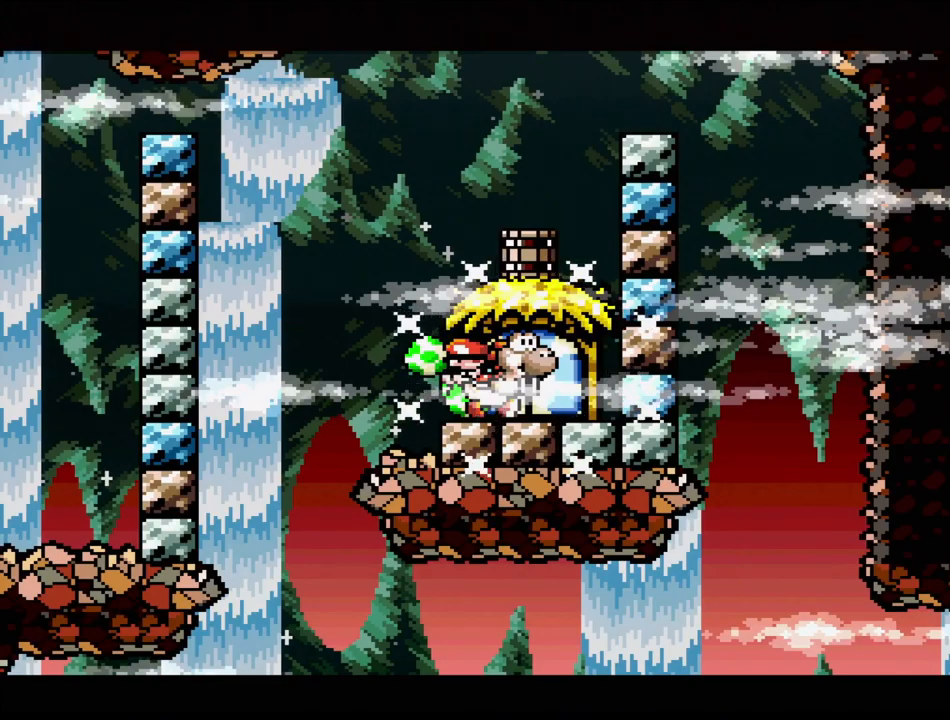
{"buttons": [], "events": []}
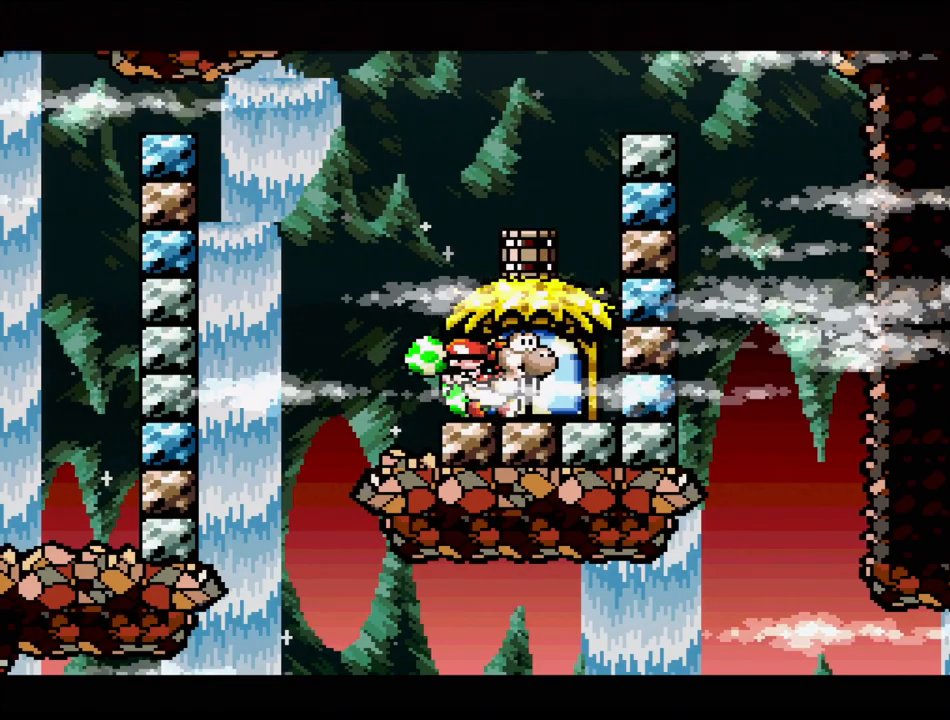
{"buttons": [], "events": []}
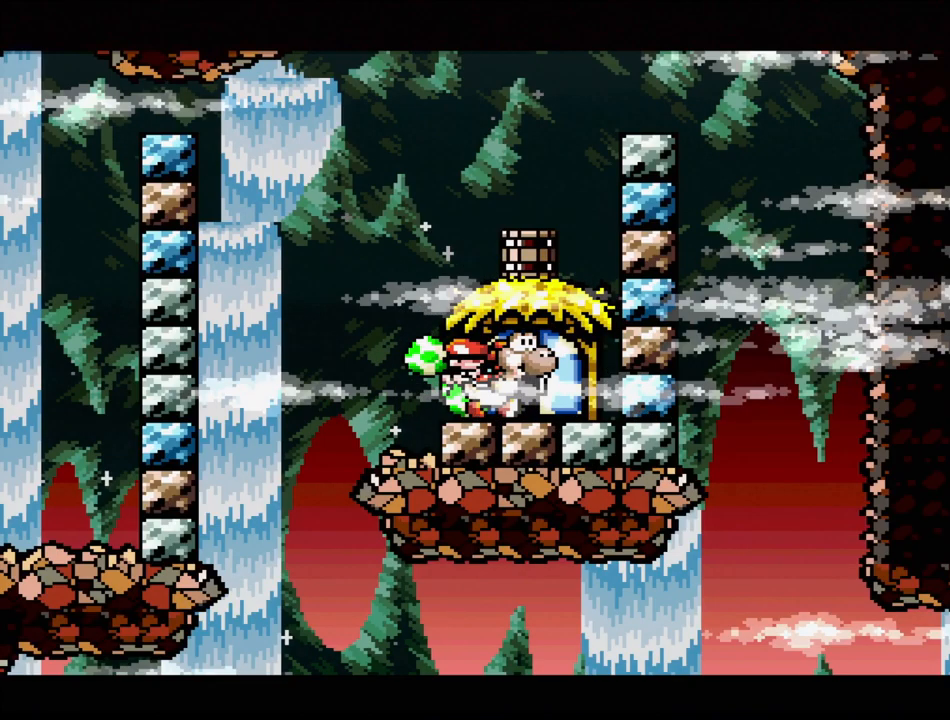
{"buttons": [], "events": []}
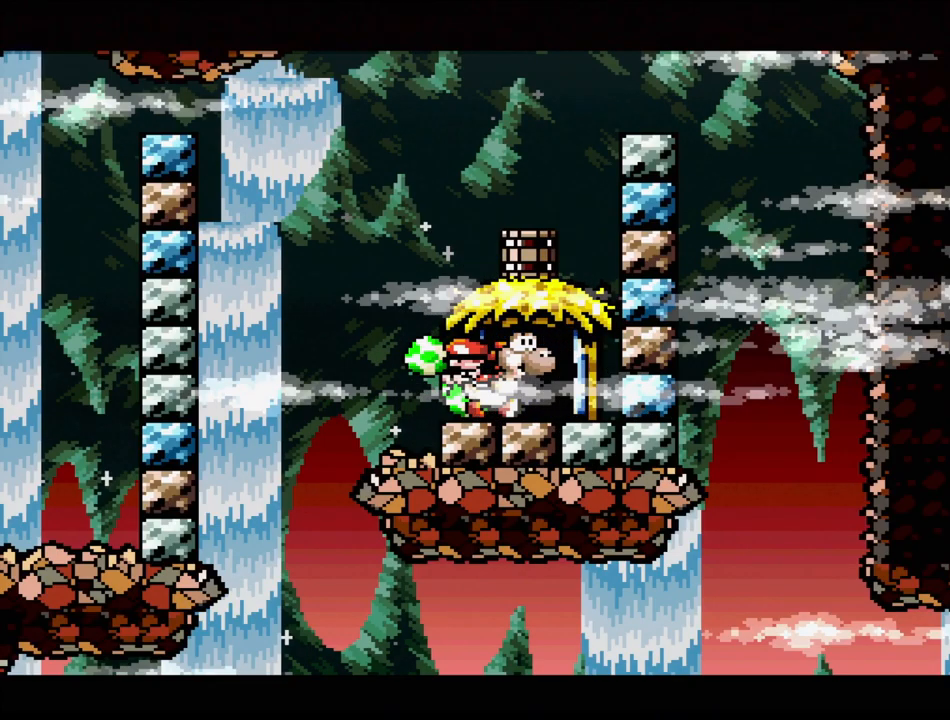
{"buttons": [], "events": []}
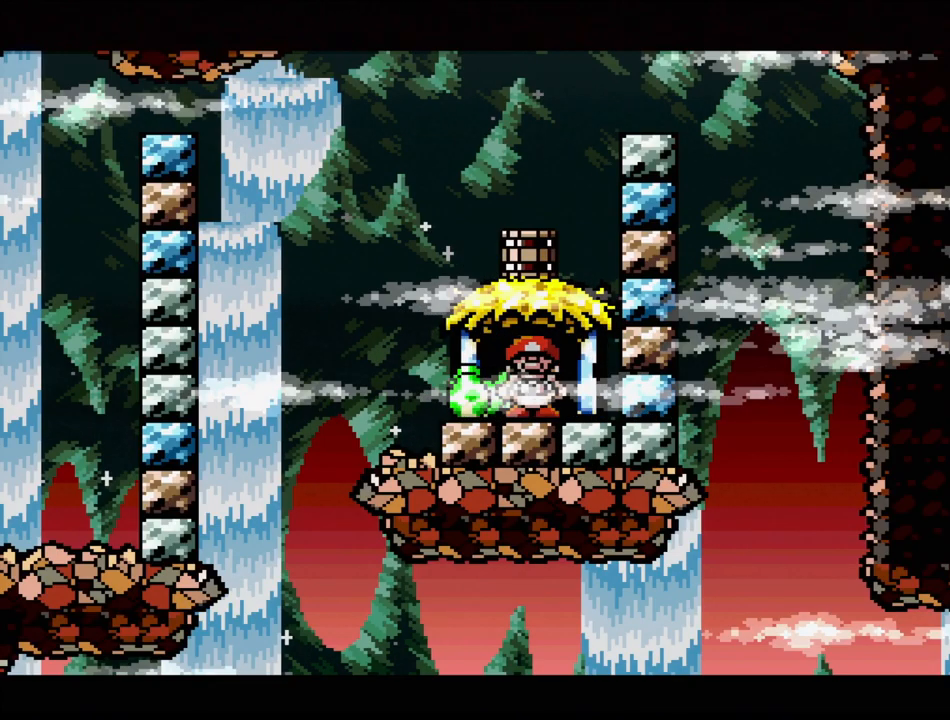
{"buttons": [], "events": []}
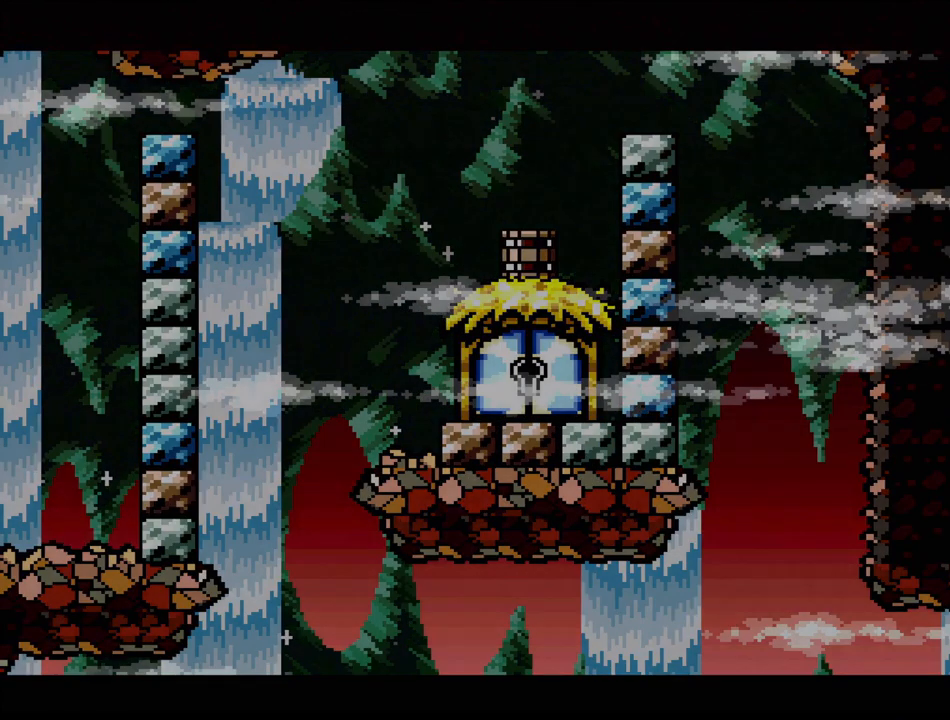
{"buttons": [], "events": []}
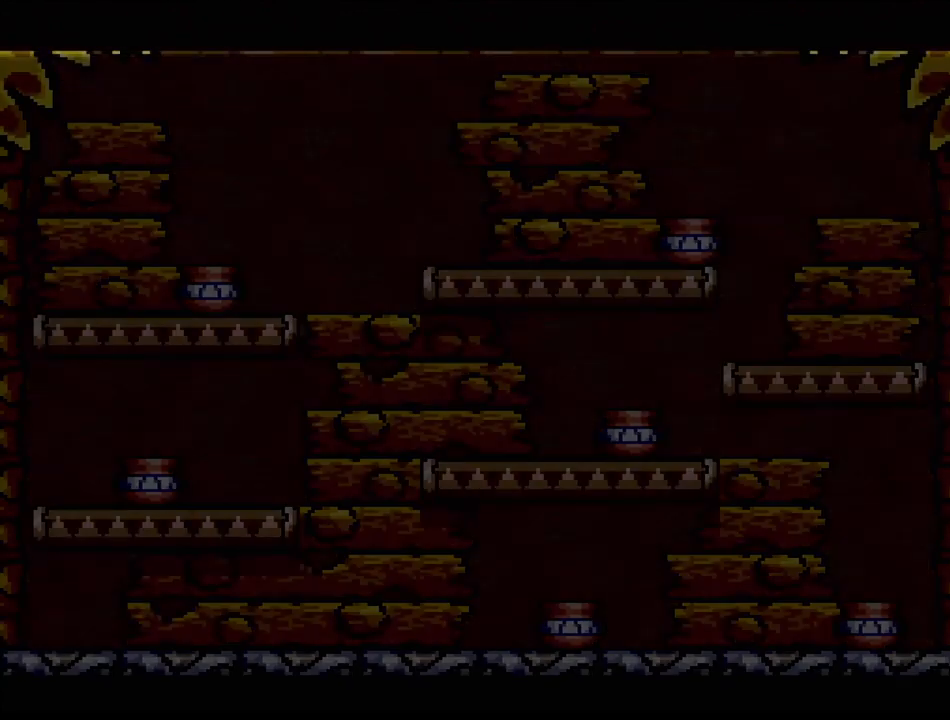
{"buttons": [], "events": []}
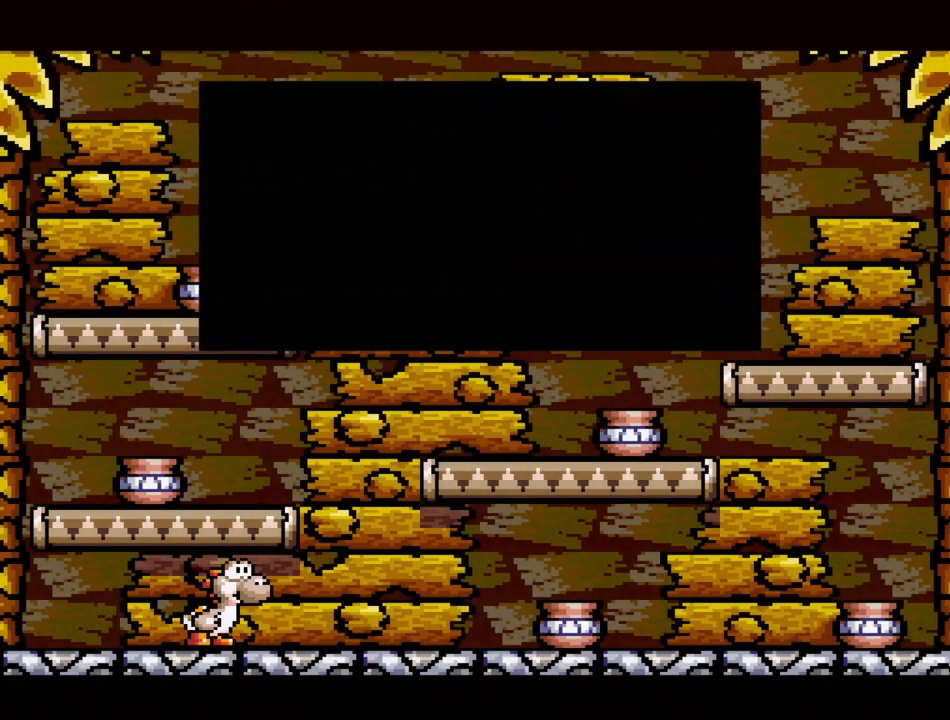
{"buttons": [], "events": []}
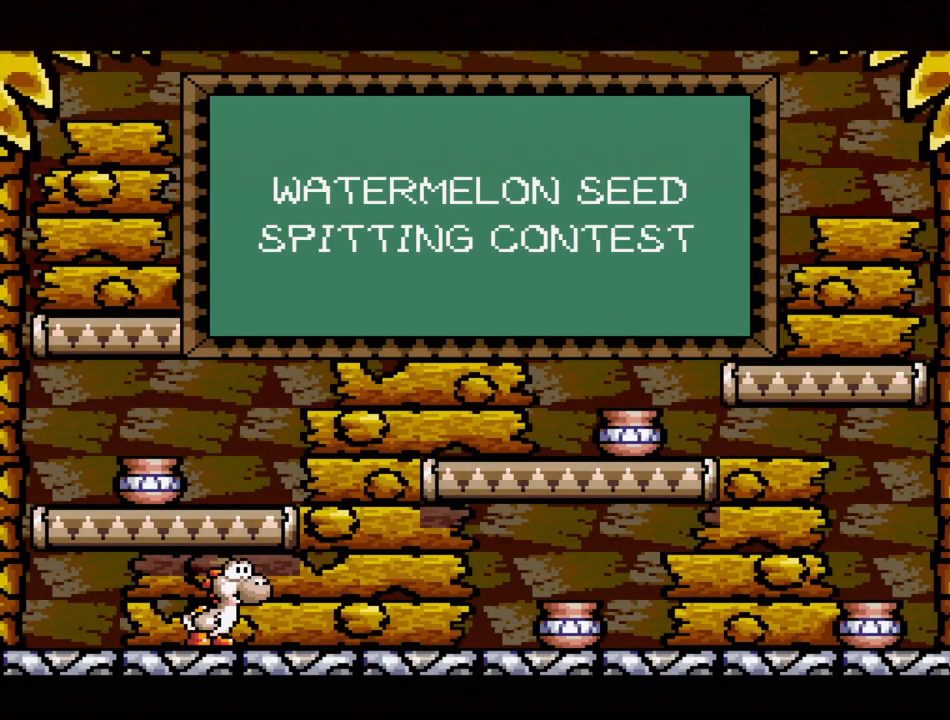
{"buttons": [], "events": []}
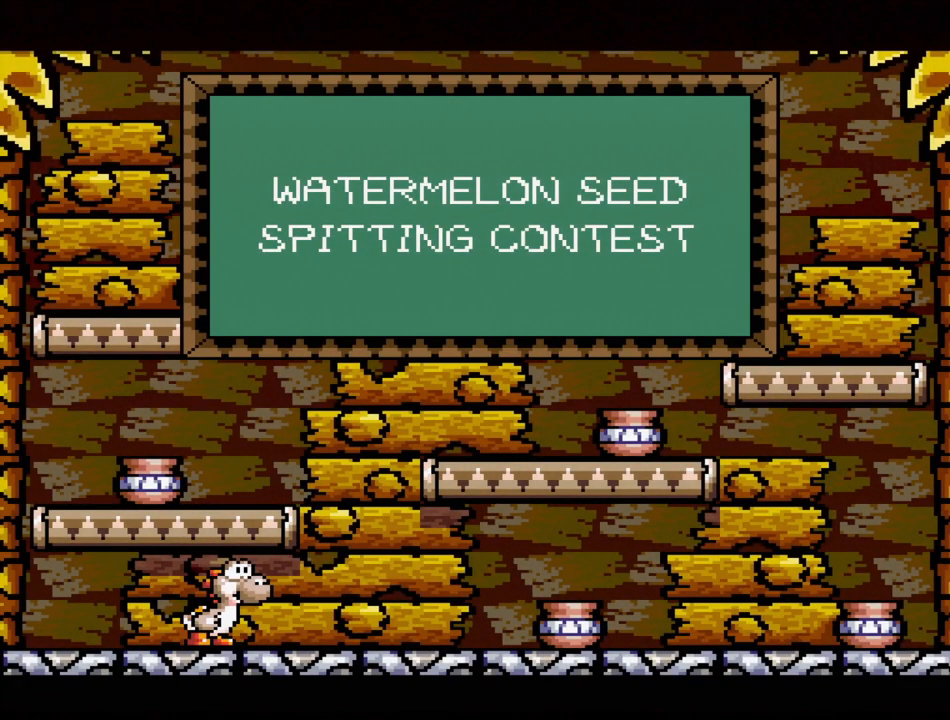
{"buttons": [], "events": [[117, "A", "down"], [250, "A", "up"]]}
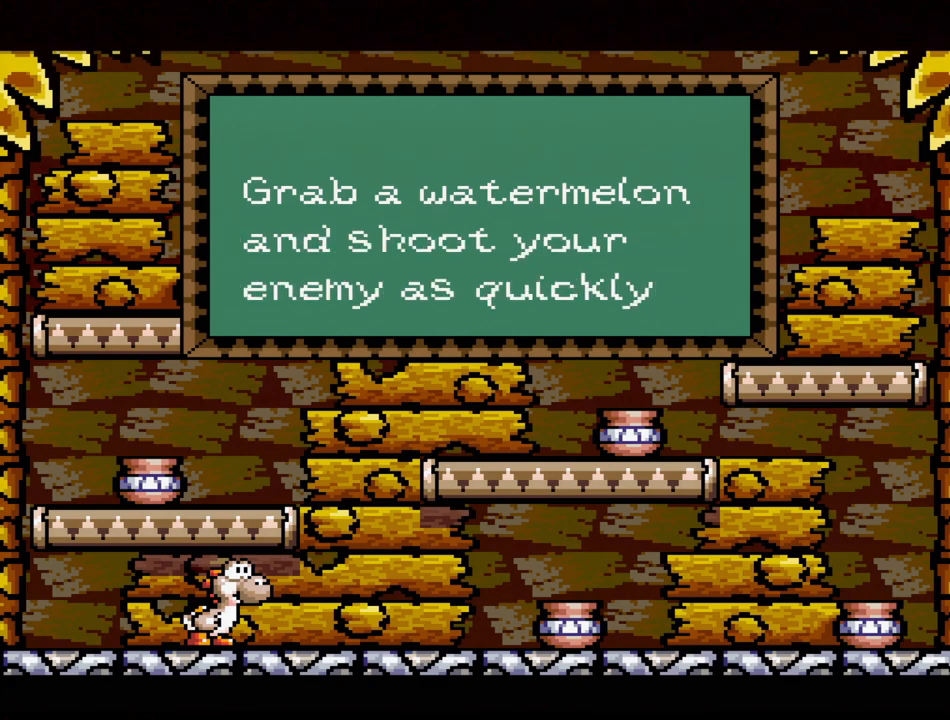
{"buttons": [], "events": []}
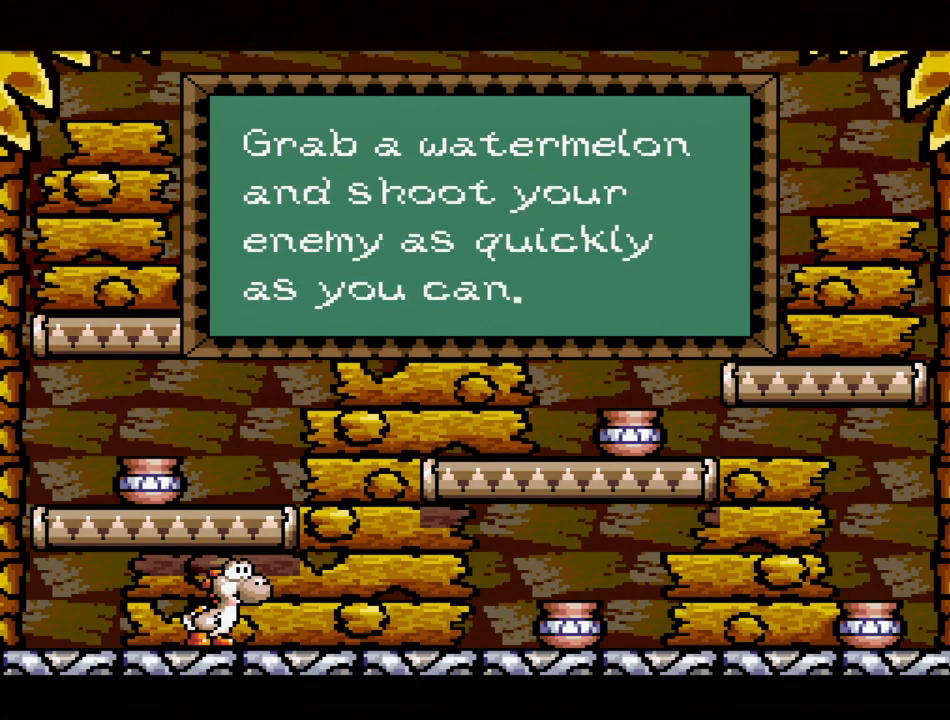
{"buttons": [], "events": []}
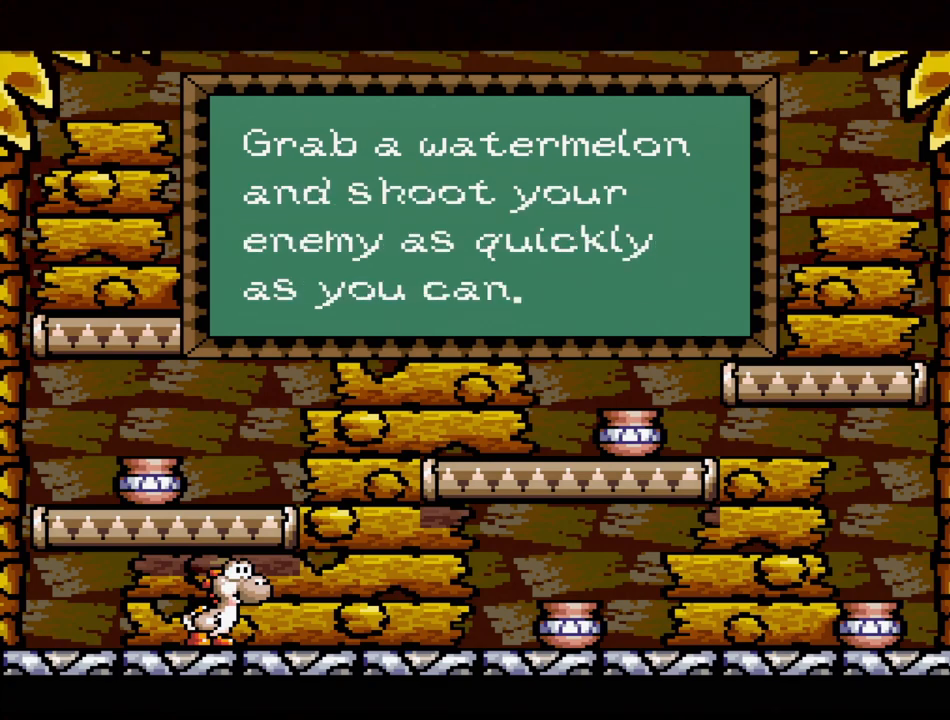
{"buttons": [], "events": [[200, "A", "down"], [300, "A", "up"]]}
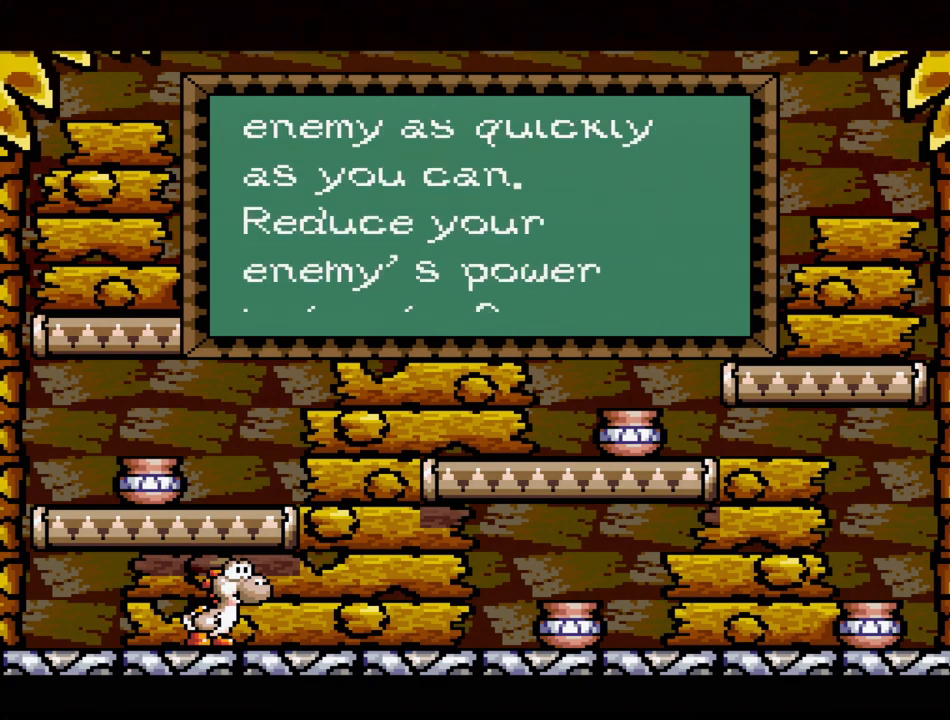
{"buttons": [], "events": []}
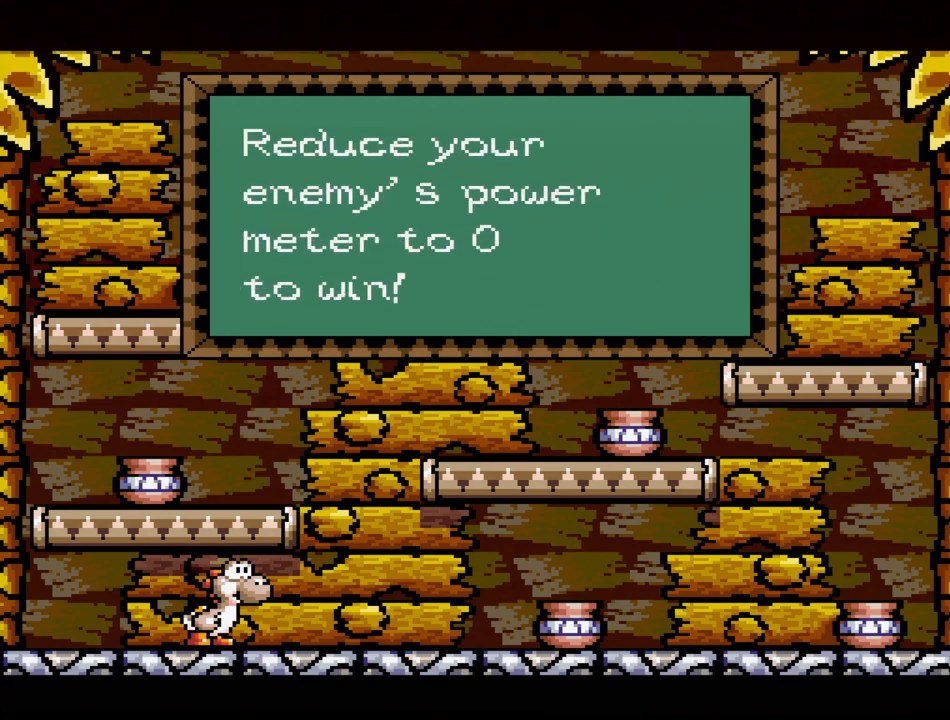
{"buttons": [], "events": []}
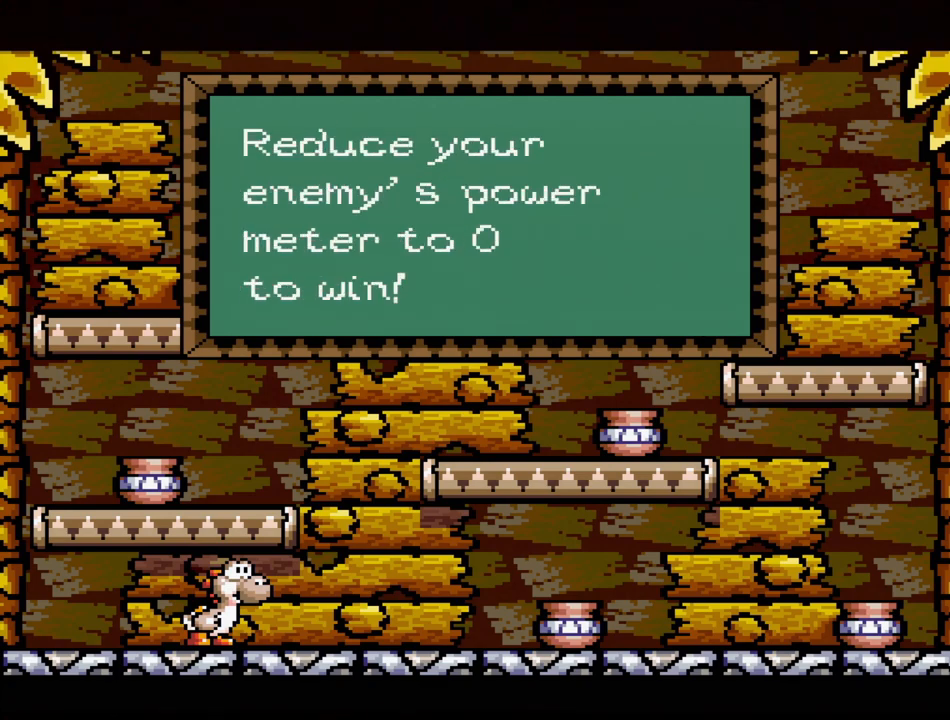
{"buttons": [], "events": []}
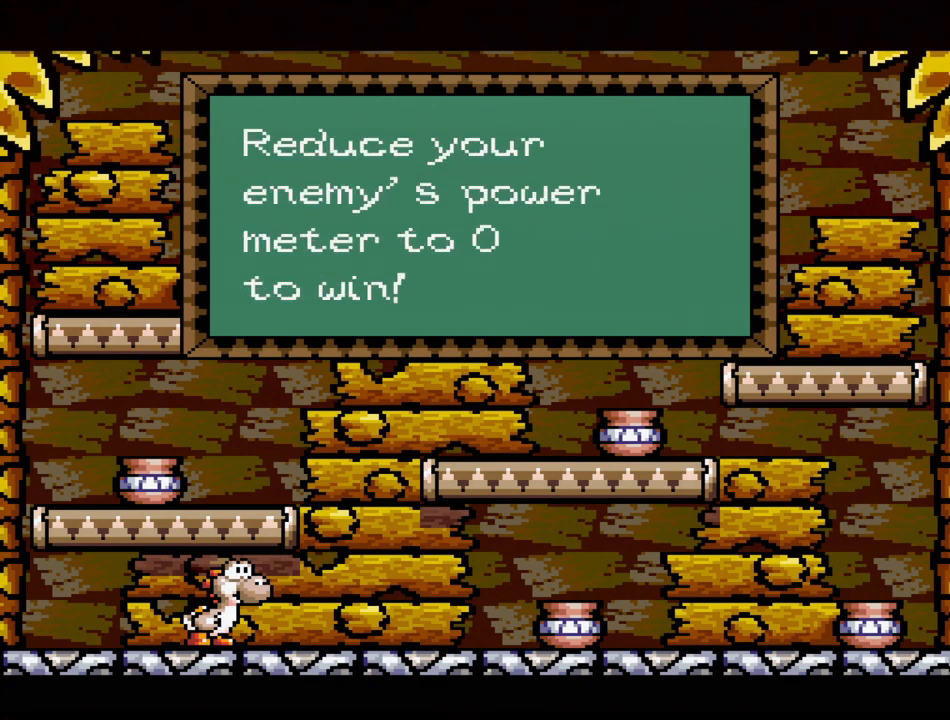
{"buttons": ["A"], "events": [[433, "A", "down"]]}
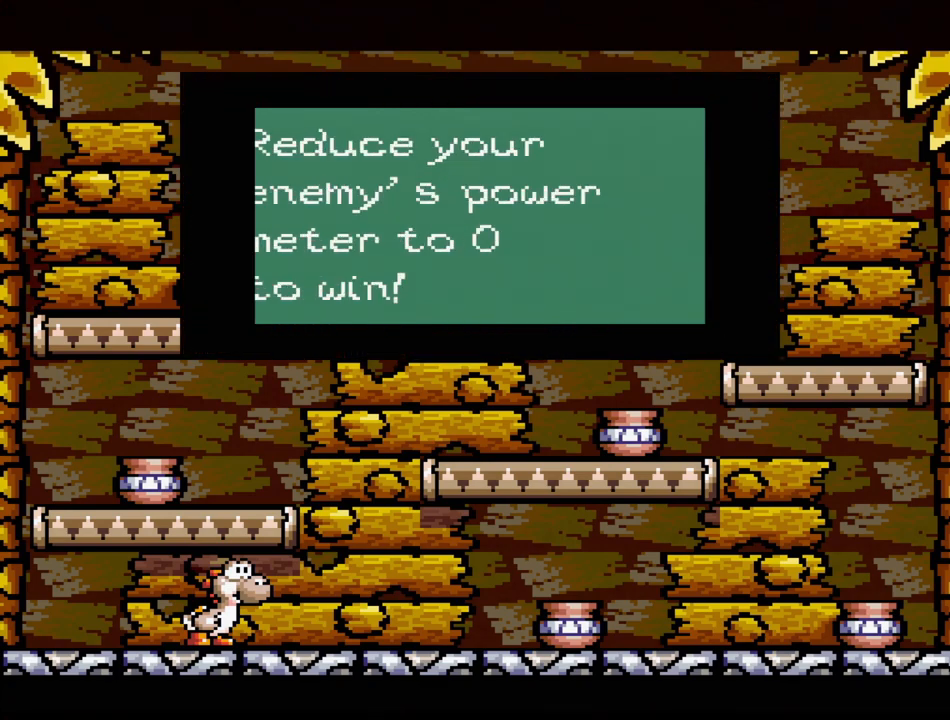
{"buttons": [], "events": [[33, "A", "up"]]}
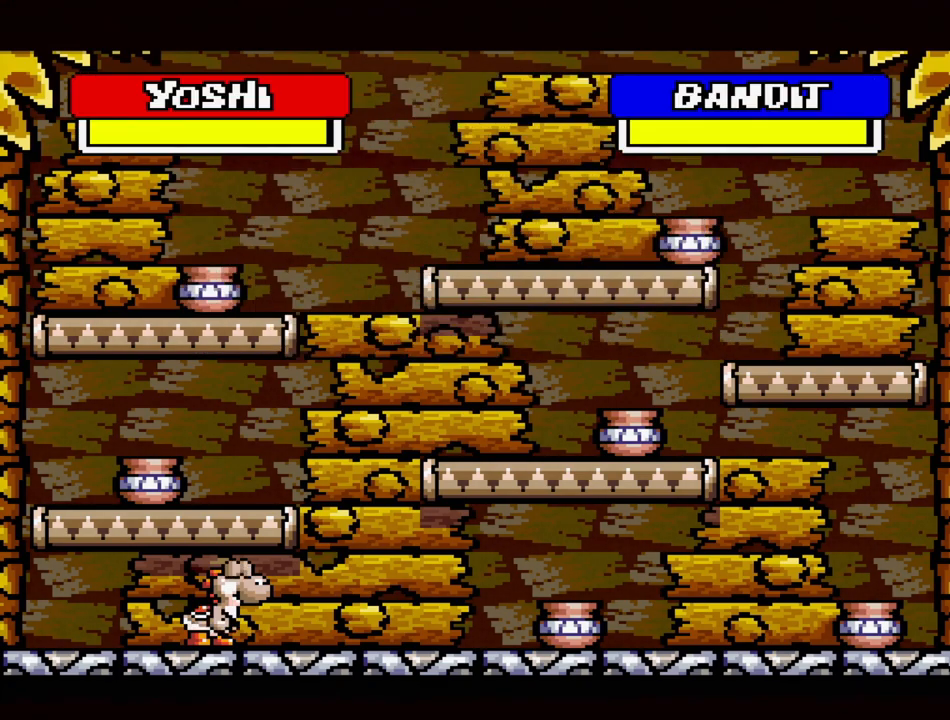
{"buttons": ["B", "DPAD_UP"], "events": [[383, "DPAD_RIGHT", "down"], [433, "B", "down"], [483, "DPAD_RIGHT", "up"], [483, "DPAD_UP", "down"]]}
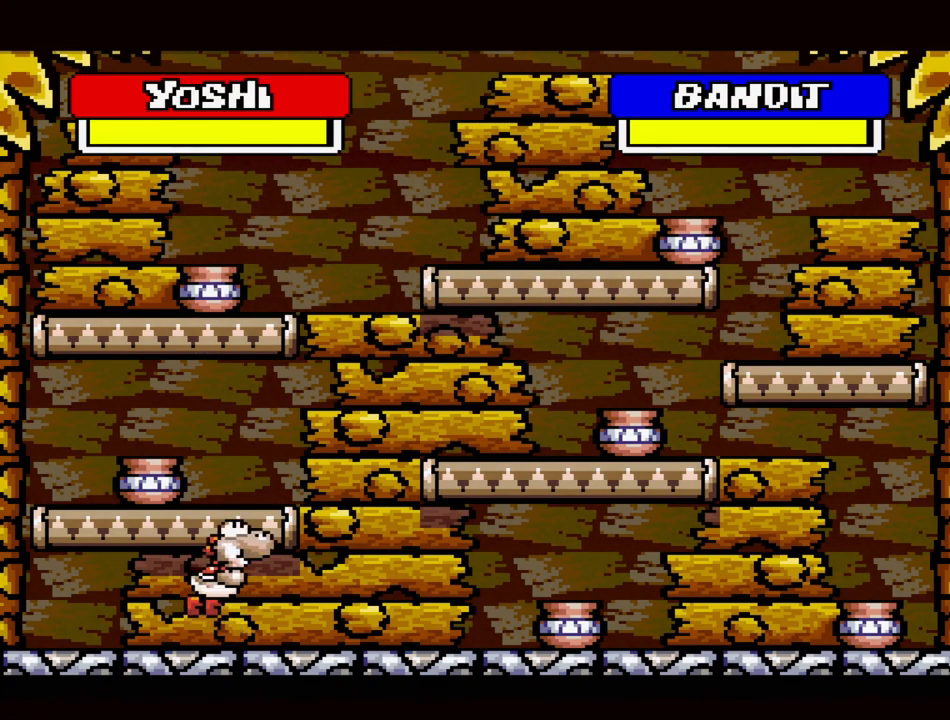
{"buttons": ["Y"], "events": [[33, "DPAD_UP", "up"], [200, "DPAD_LEFT", "down"], [250, "B", "up"], [367, "DPAD_LEFT", "up"], [367, "Y", "down"]]}
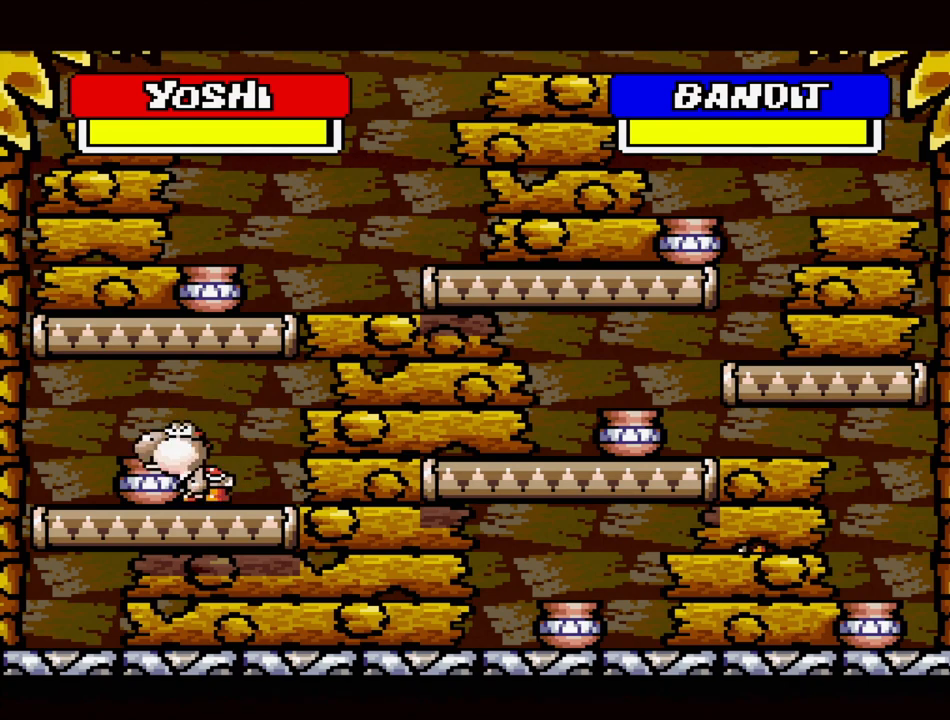
{"buttons": ["DPAD_UP", "DPAD_RIGHT"], "events": [[17, "Y", "up"], [450, "DPAD_RIGHT", "down"], [467, "DPAD_UP", "down"]]}